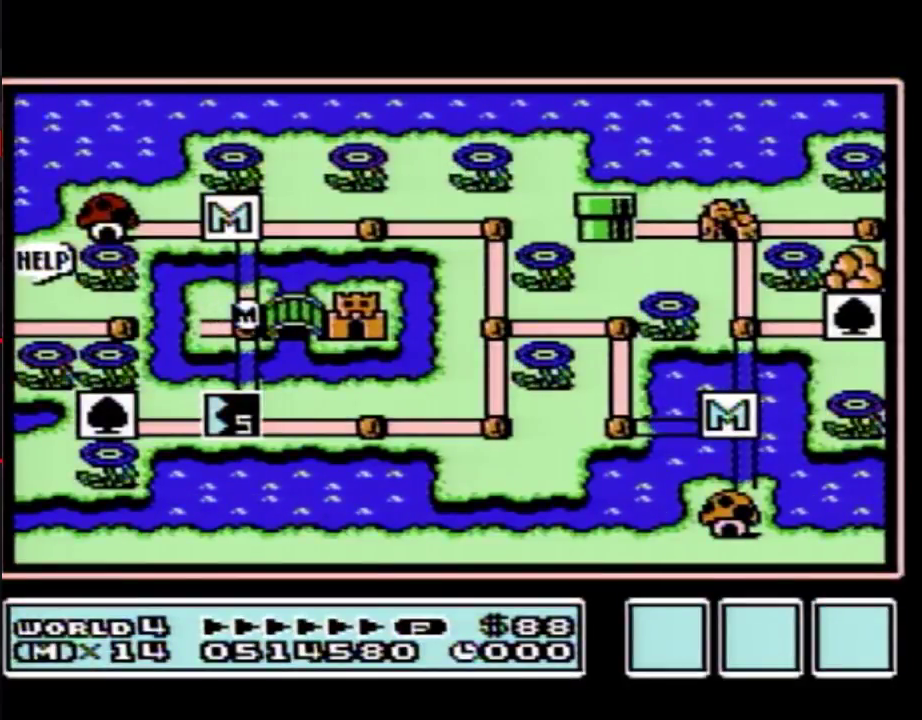
Gameplay with a controller (Nintendo layout); each line is a JSON object with the inputs held at the frame after it. "events" lists button and stick changes between this image and that frame as [ms after this image, input, new state], when the widget could be followed in between. Not read: L3 R3.
{"buttons": ["DPAD_DOWN"], "events": []}
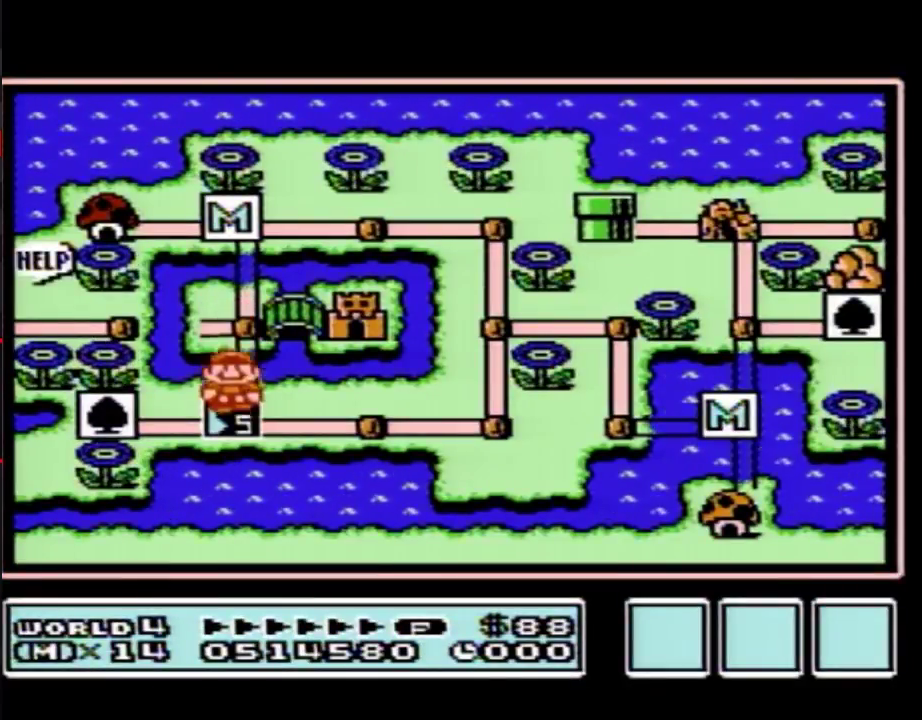
{"buttons": ["A"], "events": [[117, "A", "down"], [150, "DPAD_DOWN", "up"]]}
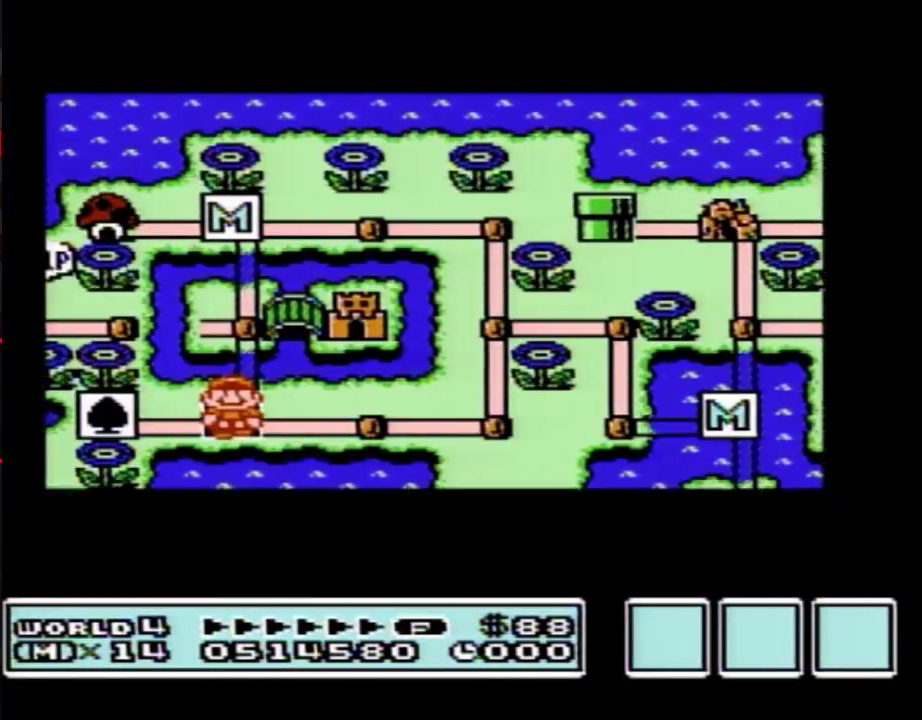
{"buttons": ["A"], "events": []}
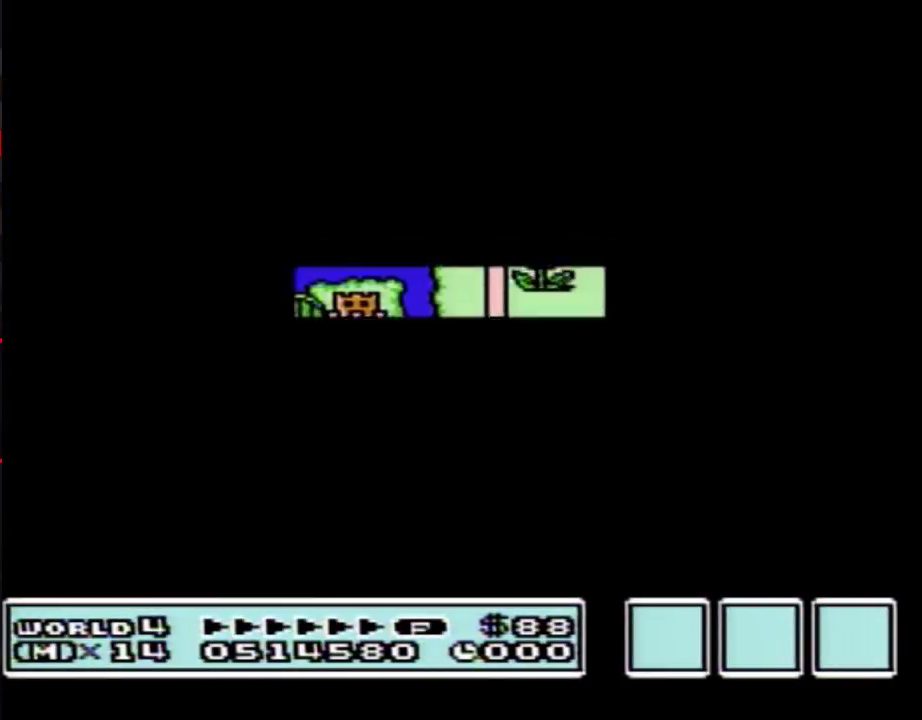
{"buttons": ["B", "DPAD_RIGHT"], "events": [[233, "A", "up"], [333, "B", "down"], [333, "DPAD_RIGHT", "down"]]}
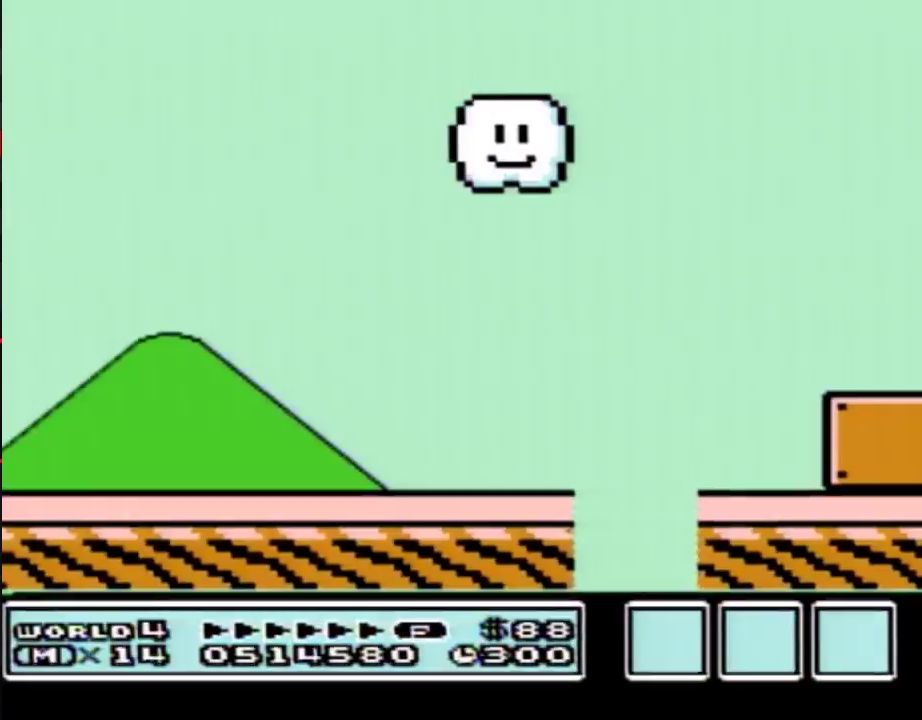
{"buttons": ["B", "DPAD_RIGHT"], "events": []}
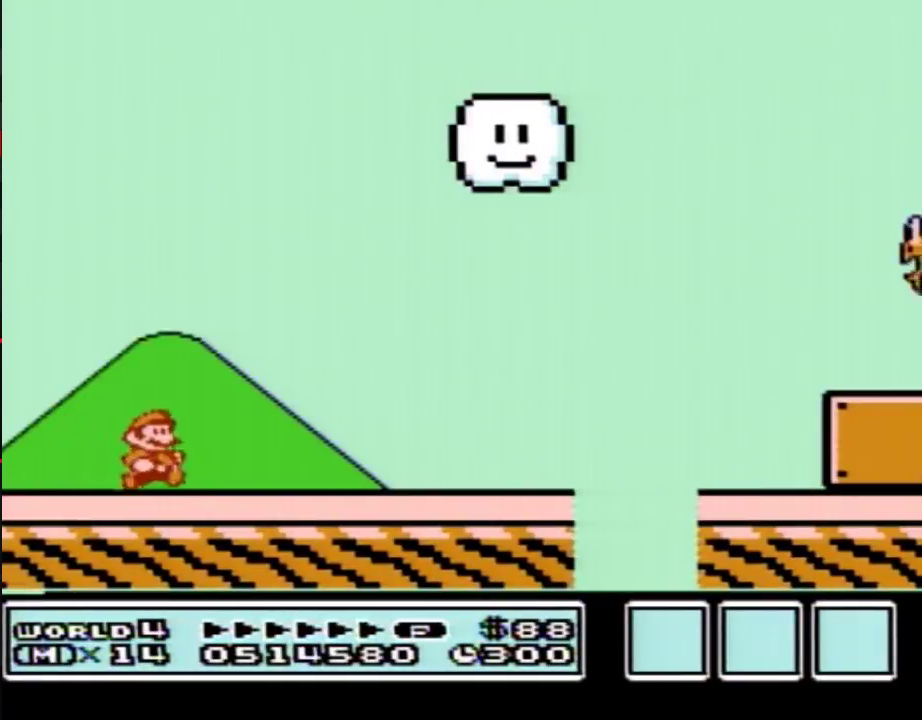
{"buttons": ["B", "DPAD_RIGHT"], "events": []}
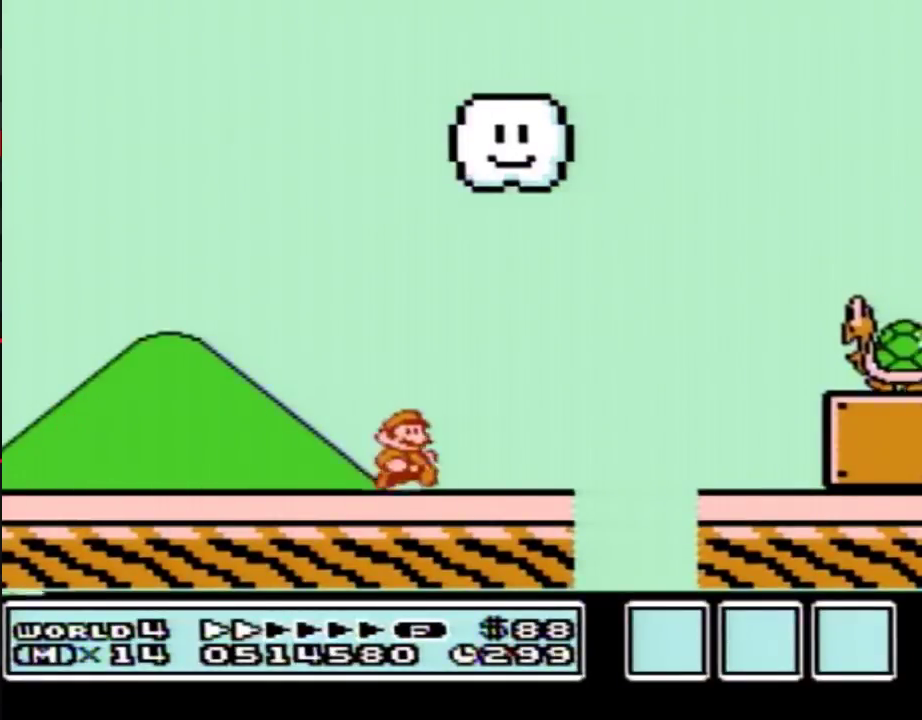
{"buttons": ["A", "B", "DPAD_RIGHT"], "events": [[267, "A", "down"]]}
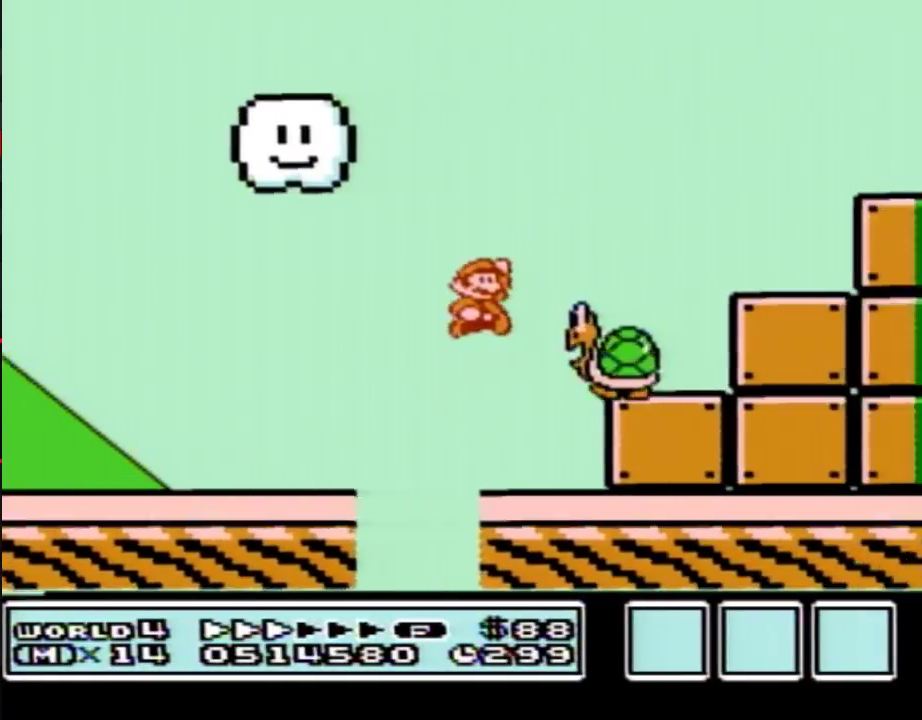
{"buttons": ["B", "DPAD_LEFT"], "events": [[200, "A", "up"], [367, "DPAD_LEFT", "down"], [367, "DPAD_RIGHT", "up"]]}
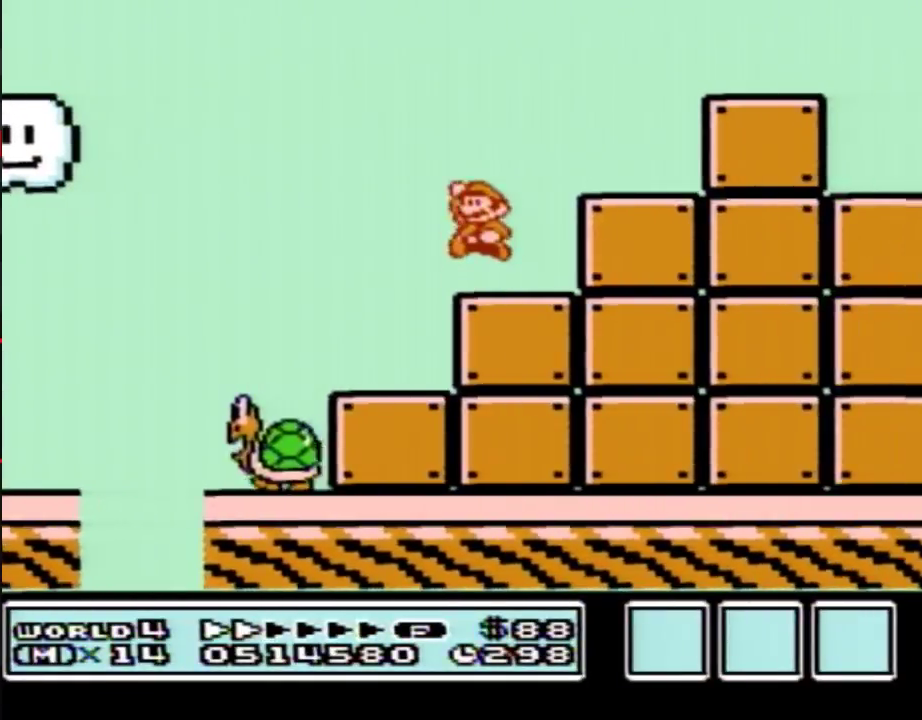
{"buttons": ["B", "DPAD_RIGHT"], "events": [[17, "A", "down"], [83, "DPAD_LEFT", "up"], [83, "DPAD_RIGHT", "down"], [333, "B", "up"], [417, "B", "down"], [450, "A", "up"]]}
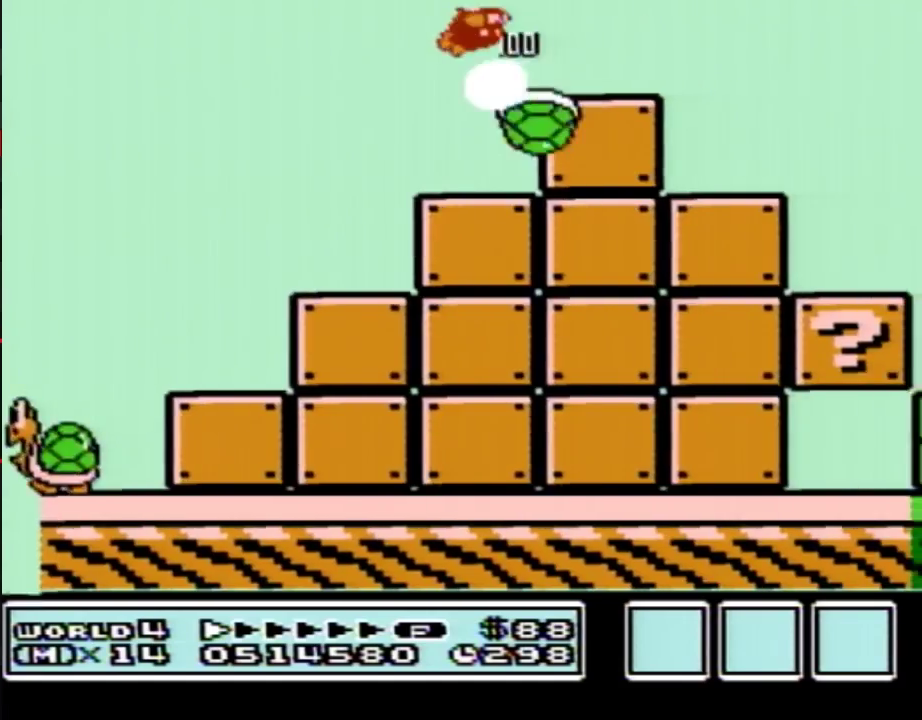
{"buttons": ["B", "DPAD_RIGHT"], "events": []}
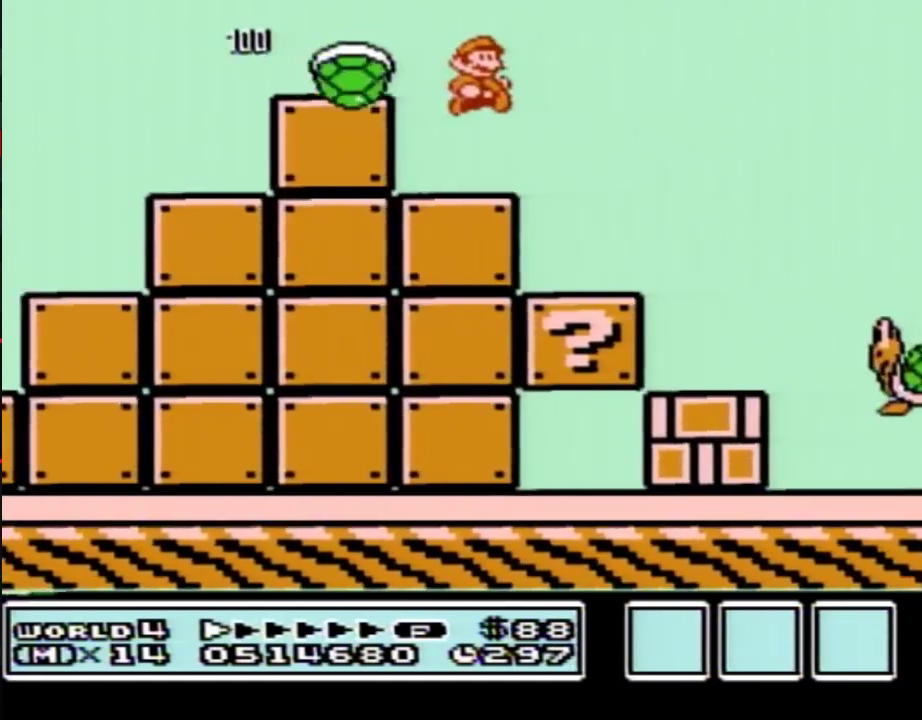
{"buttons": ["A", "B", "DPAD_RIGHT"], "events": [[433, "A", "down"]]}
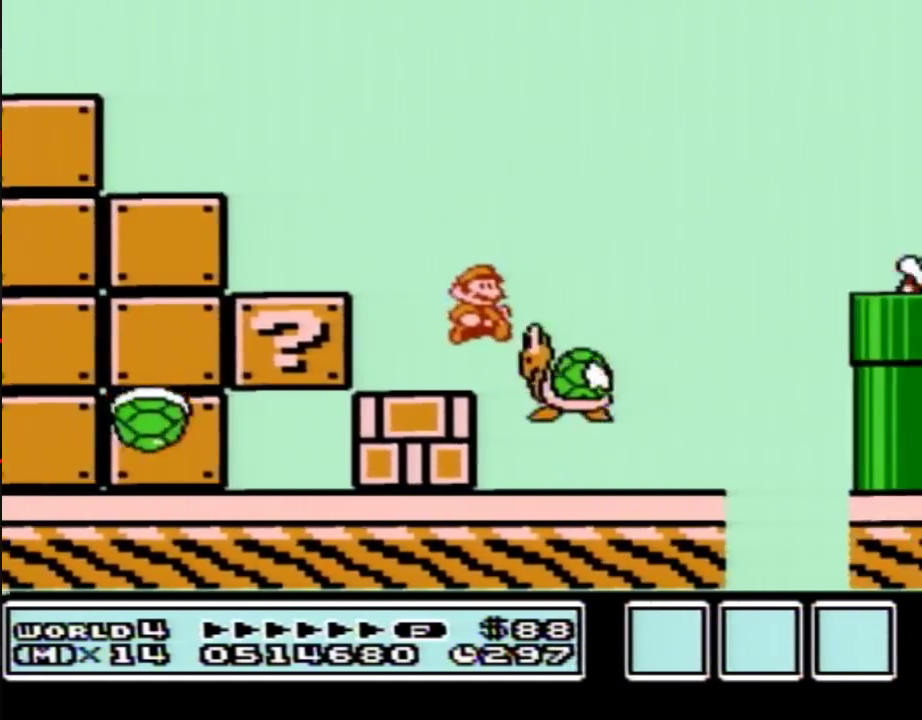
{"buttons": ["A", "B", "DPAD_RIGHT"], "events": [[417, "B", "up"], [500, "B", "down"]]}
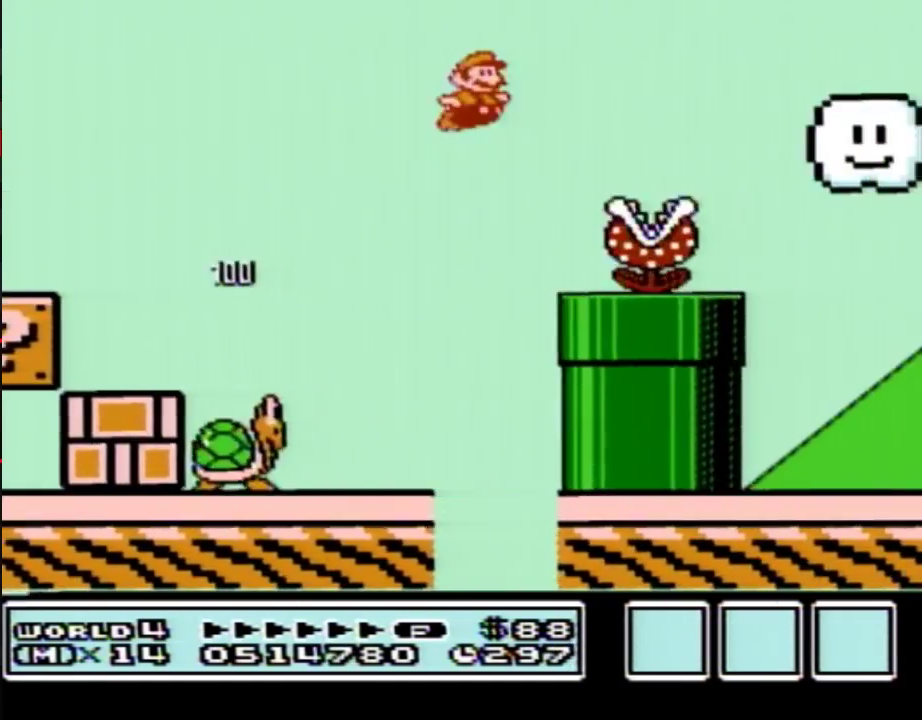
{"buttons": ["B", "DPAD_RIGHT"], "events": [[33, "A", "up"]]}
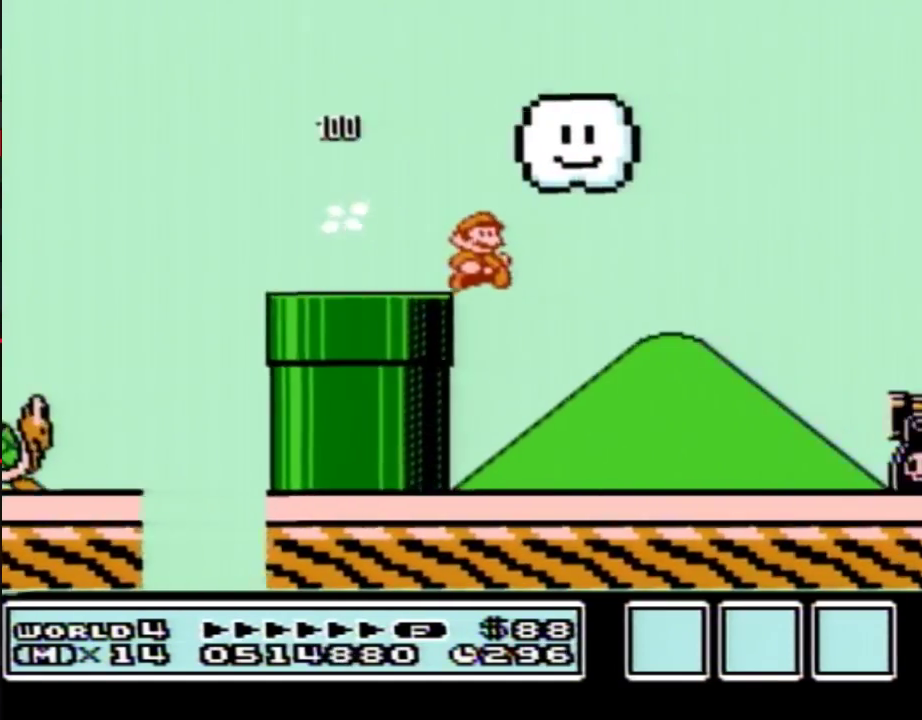
{"buttons": ["A", "B", "DPAD_RIGHT"], "events": [[433, "A", "down"]]}
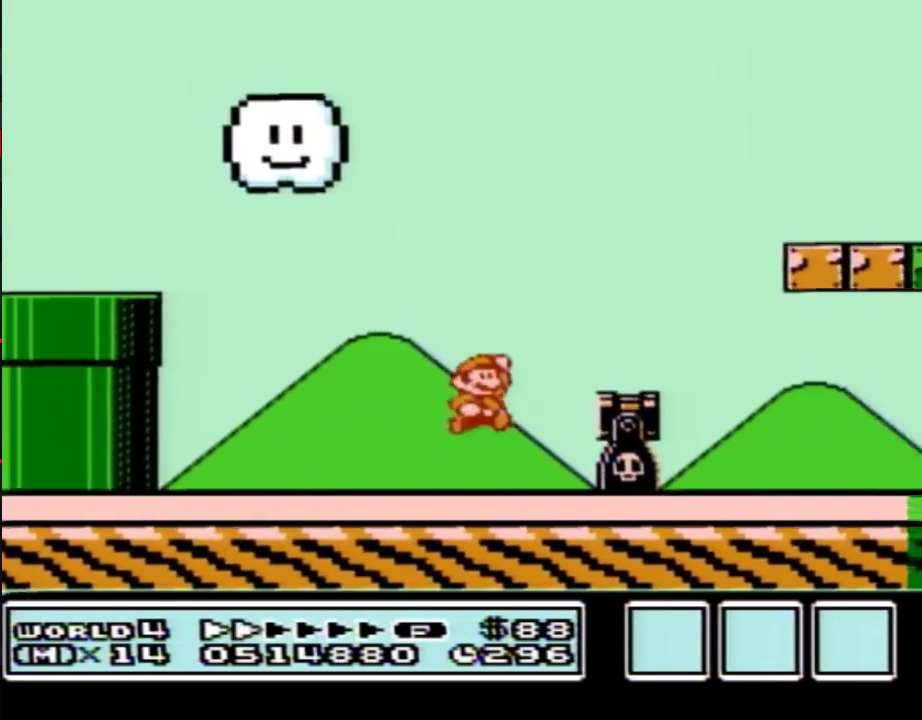
{"buttons": ["B", "DPAD_RIGHT"], "events": [[433, "A", "up"]]}
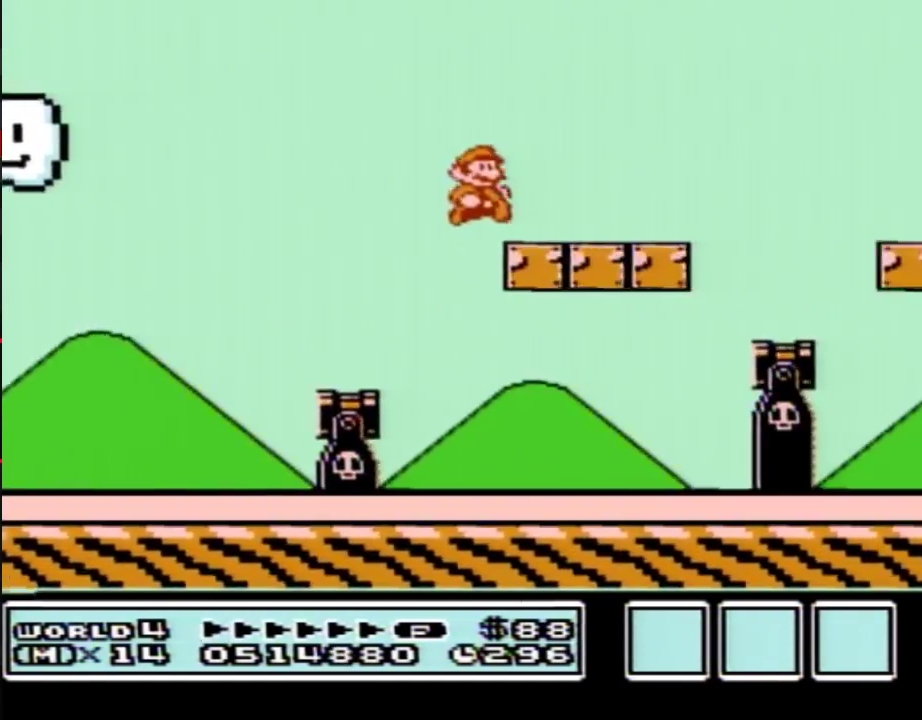
{"buttons": ["B", "DPAD_RIGHT"], "events": [[183, "A", "down"], [283, "A", "up"]]}
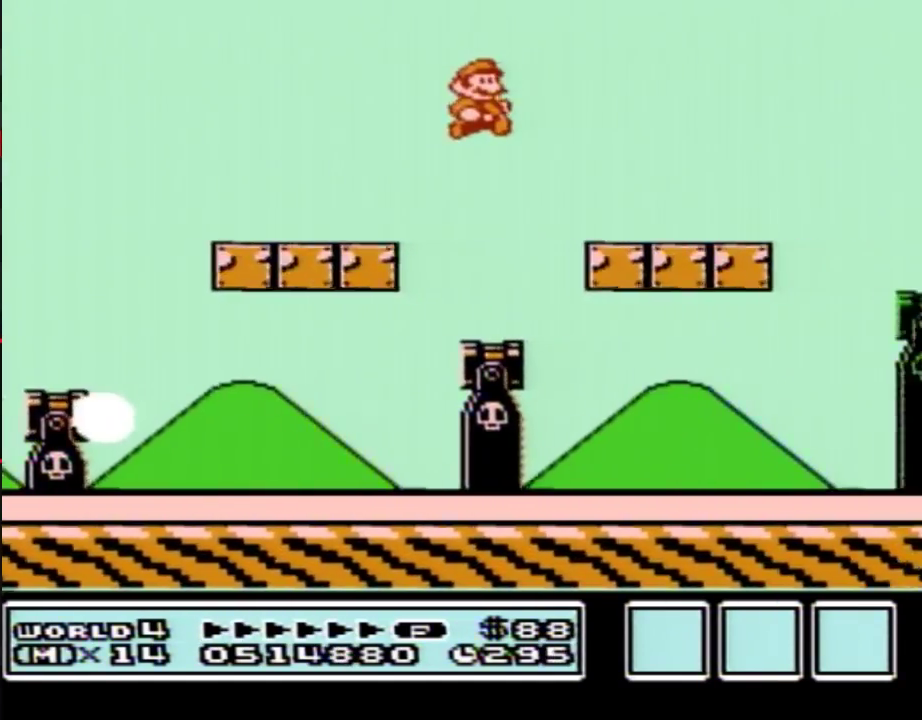
{"buttons": ["A", "B", "DPAD_RIGHT"], "events": [[367, "A", "down"]]}
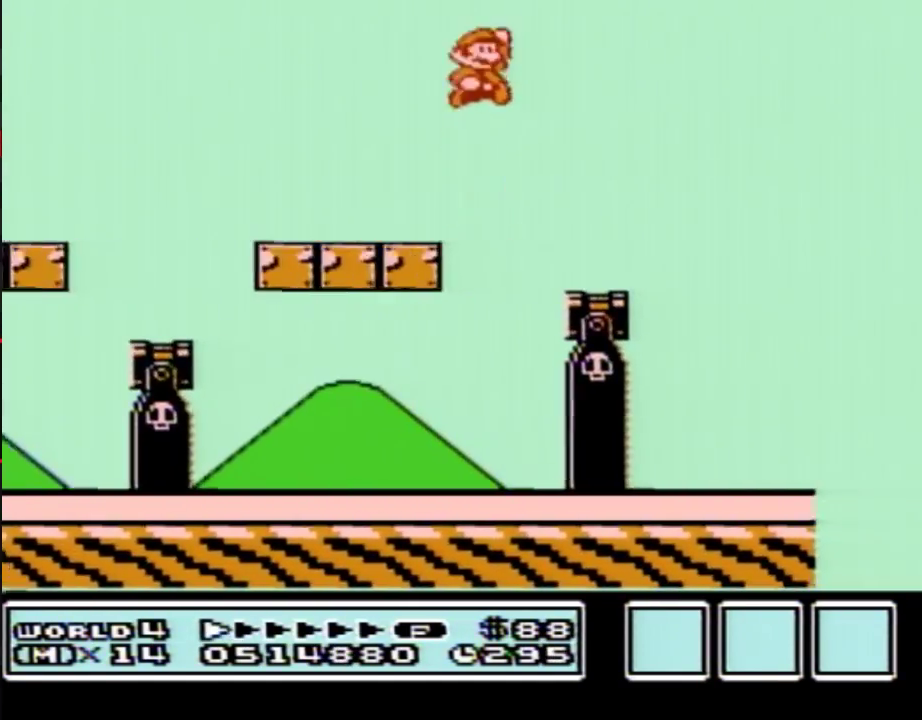
{"buttons": ["A", "B", "DPAD_RIGHT"], "events": []}
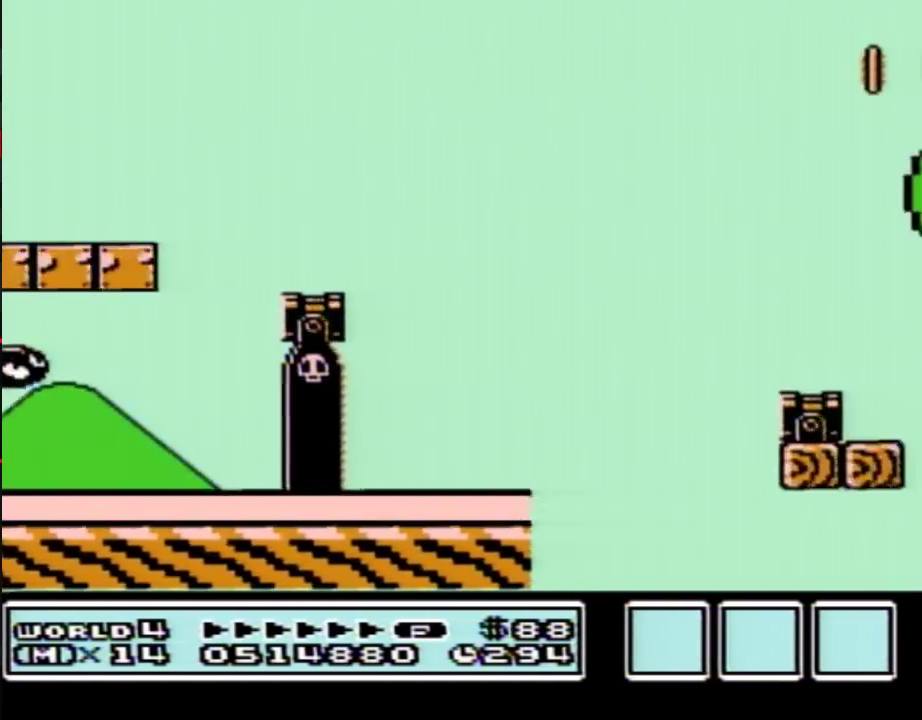
{"buttons": ["B", "DPAD_RIGHT"], "events": [[300, "A", "up"]]}
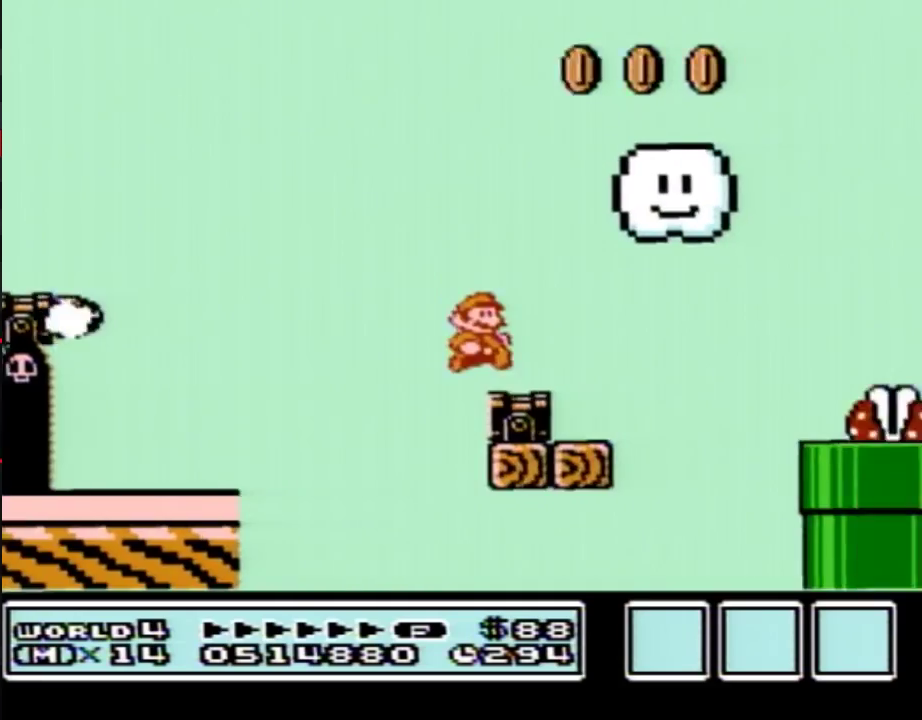
{"buttons": ["B", "DPAD_RIGHT"], "events": [[150, "A", "down"], [267, "A", "up"], [300, "B", "up"], [367, "B", "down"]]}
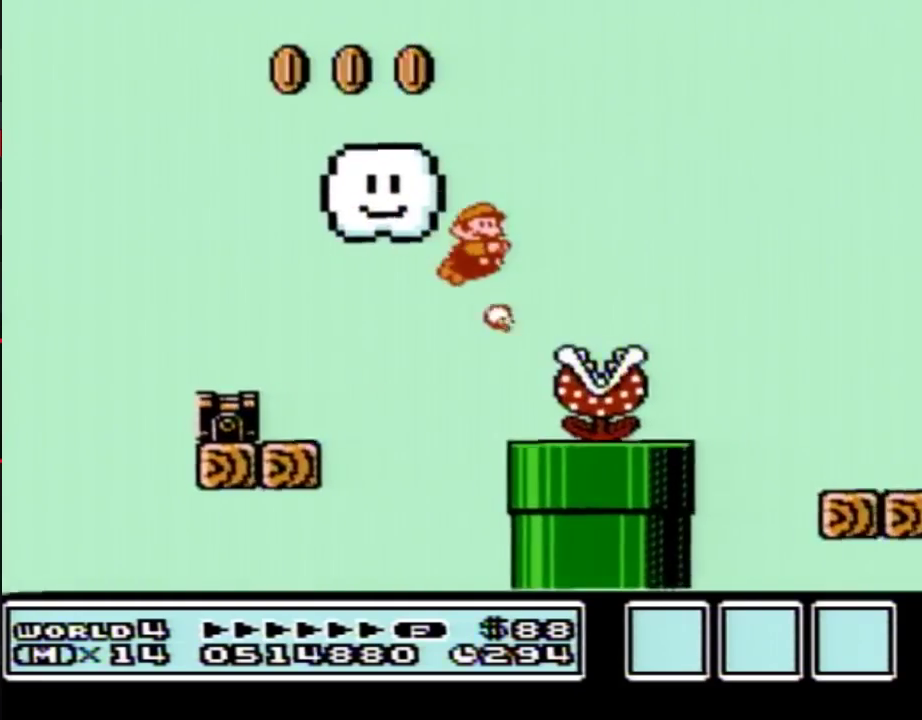
{"buttons": ["A", "B", "DPAD_RIGHT"], "events": [[400, "A", "down"]]}